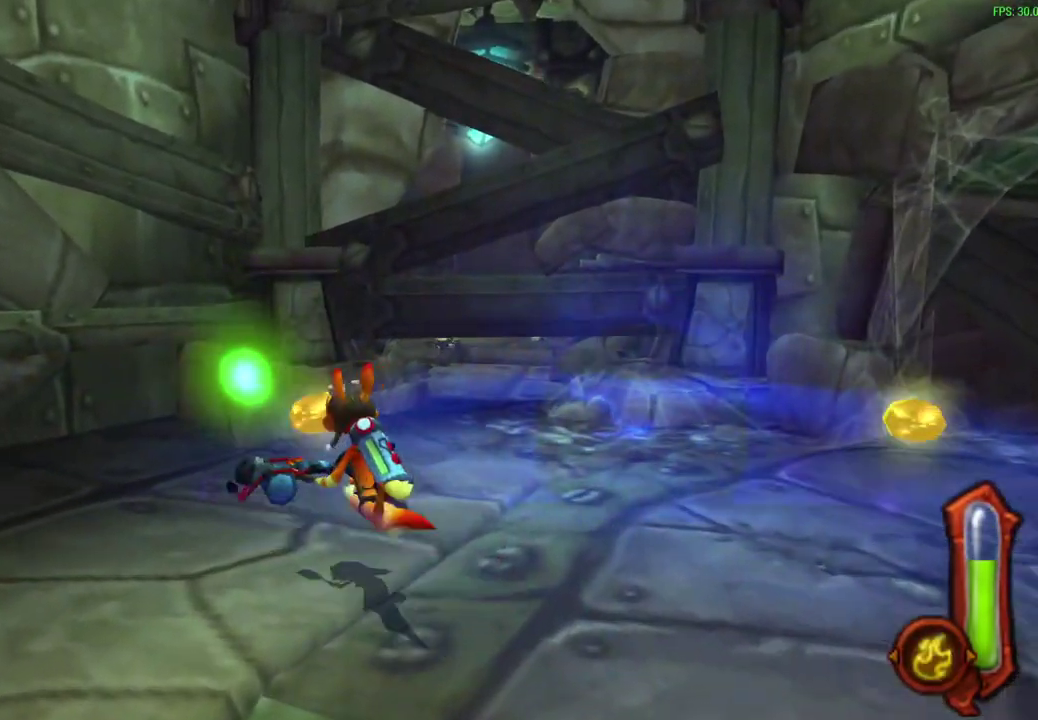
Gameplay with a controller (PlayStation layout); each line is a JSON object with the inputs held at the frame after it (dt_ms = milliseconds from this image to that frame). "events" lists button and stick changes between this image and that frame as [ms after this image, input, new state], when the widget could be followed in between. Not read: right_stick.
{"dt_ms": 600, "buttons": ["CROSS"], "left_stick": "right", "events": [[17, "left_stick", "up"], [250, "left_stick", "right"], [400, "left_stick", "down-right"], [483, "left_stick", "up-left"], [550, "left_stick", "right"], [567, "CROSS", "down"]]}
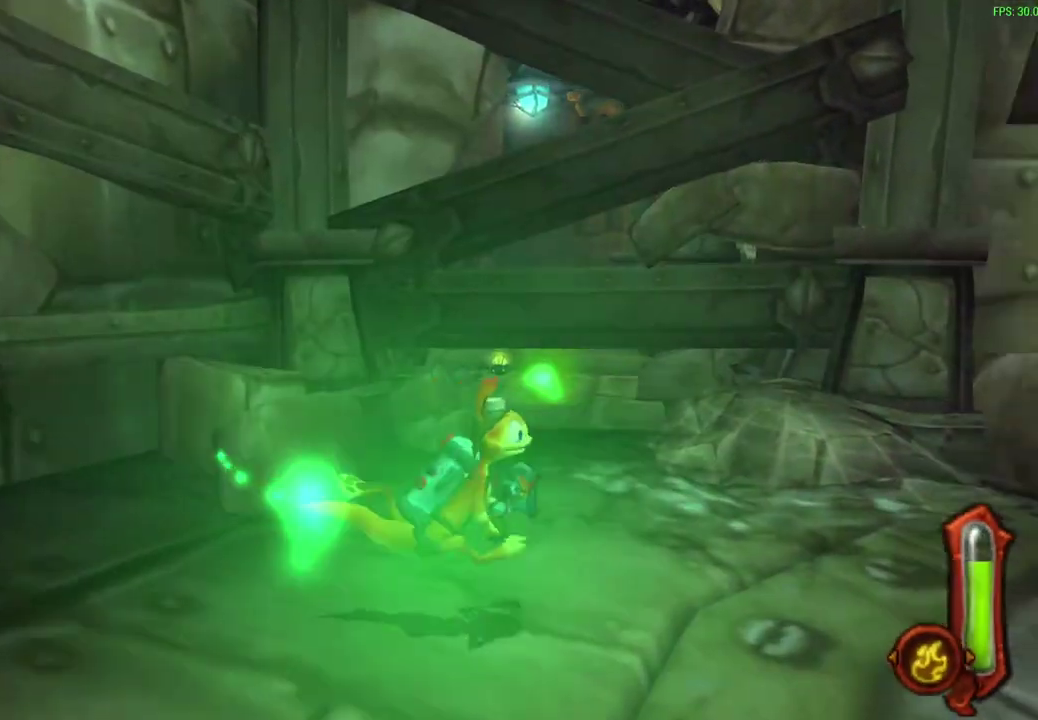
{"dt_ms": 600, "buttons": [], "left_stick": "center", "events": [[83, "CROSS", "up"], [217, "L1", "down"], [250, "left_stick", "up-right"], [300, "left_stick", "down-left"], [450, "left_stick", "right"], [500, "L1", "up"], [550, "left_stick", "center"]]}
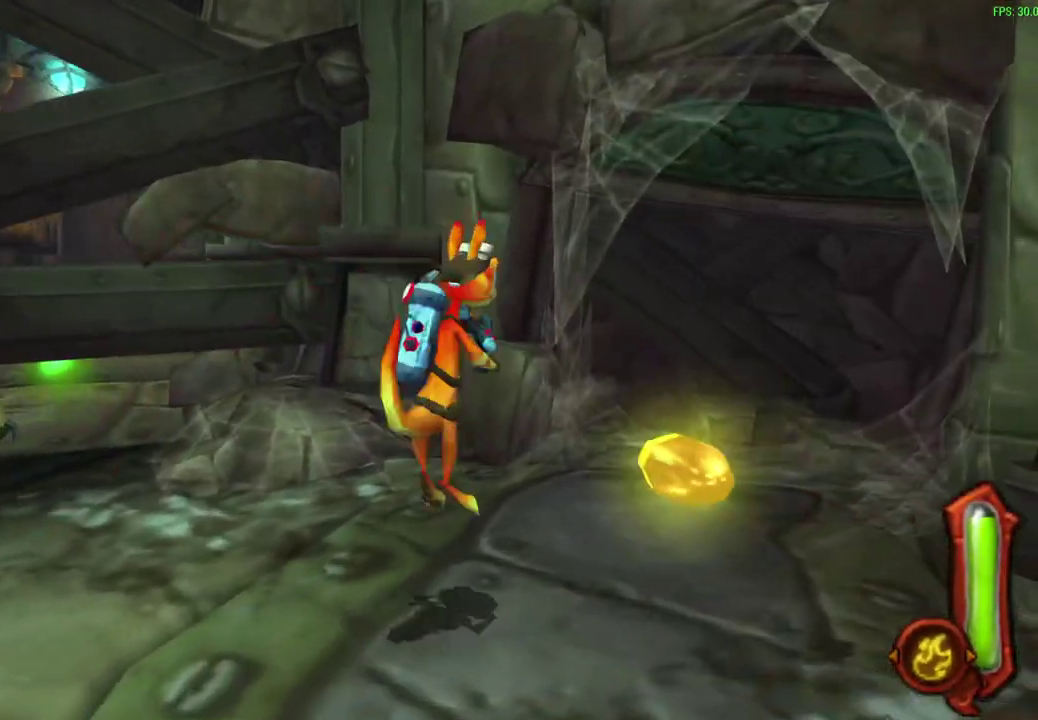
{"dt_ms": 300, "buttons": [], "left_stick": "up-left", "events": [[33, "left_stick", "down"], [117, "left_stick", "left"], [250, "left_stick", "up-left"]]}
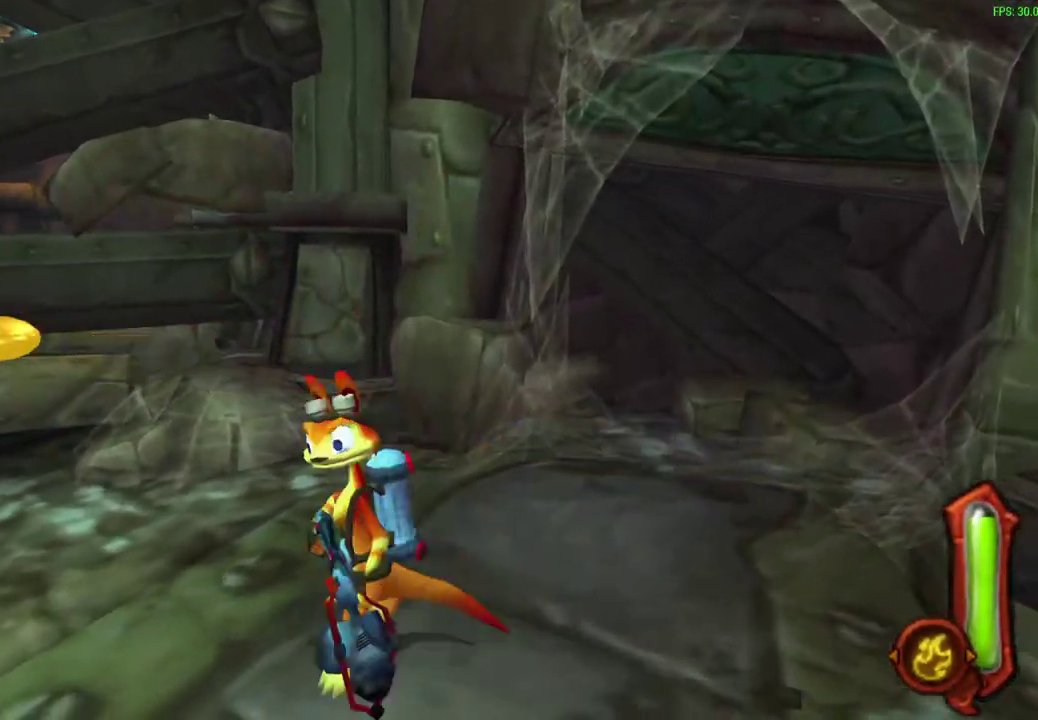
{"dt_ms": 300, "buttons": ["CIRCLE"], "left_stick": "up", "events": [[83, "left_stick", "up"], [233, "CIRCLE", "down"]]}
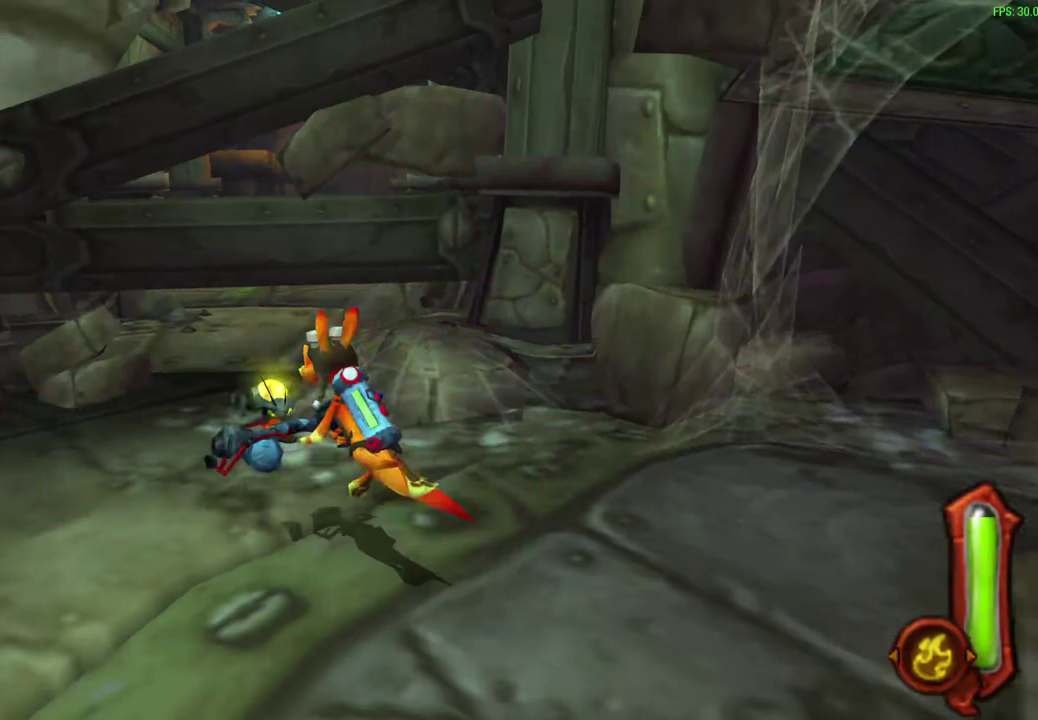
{"dt_ms": 600, "buttons": [], "left_stick": "left", "events": [[83, "left_stick", "center"], [200, "CIRCLE", "up"], [533, "left_stick", "left"]]}
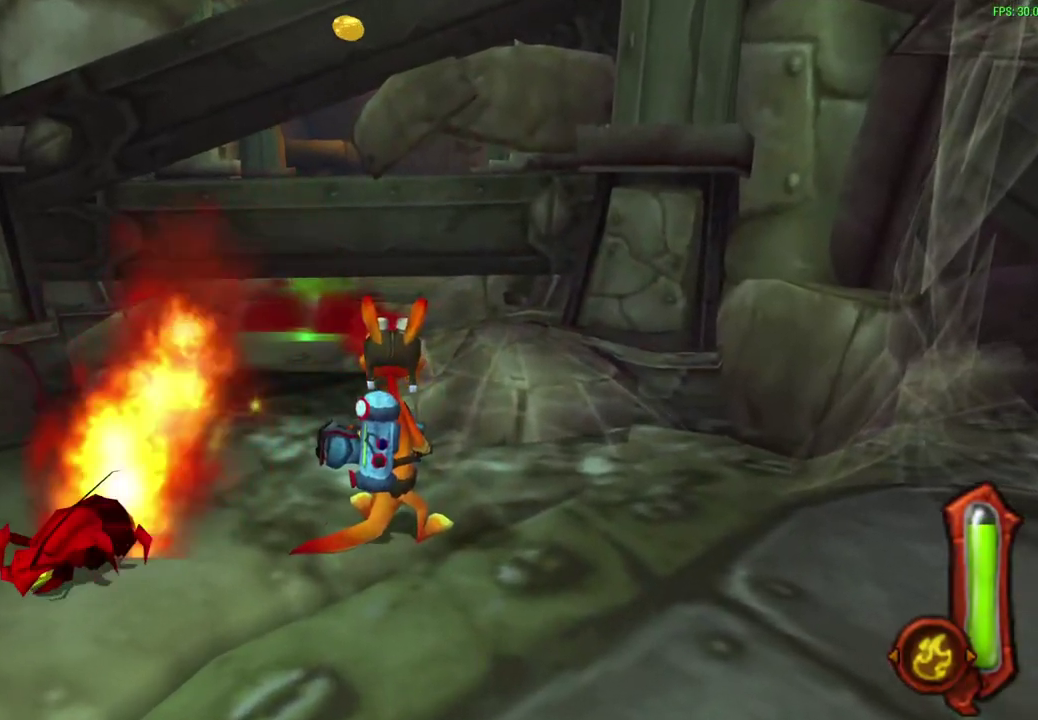
{"dt_ms": 600, "buttons": [], "left_stick": "up"}
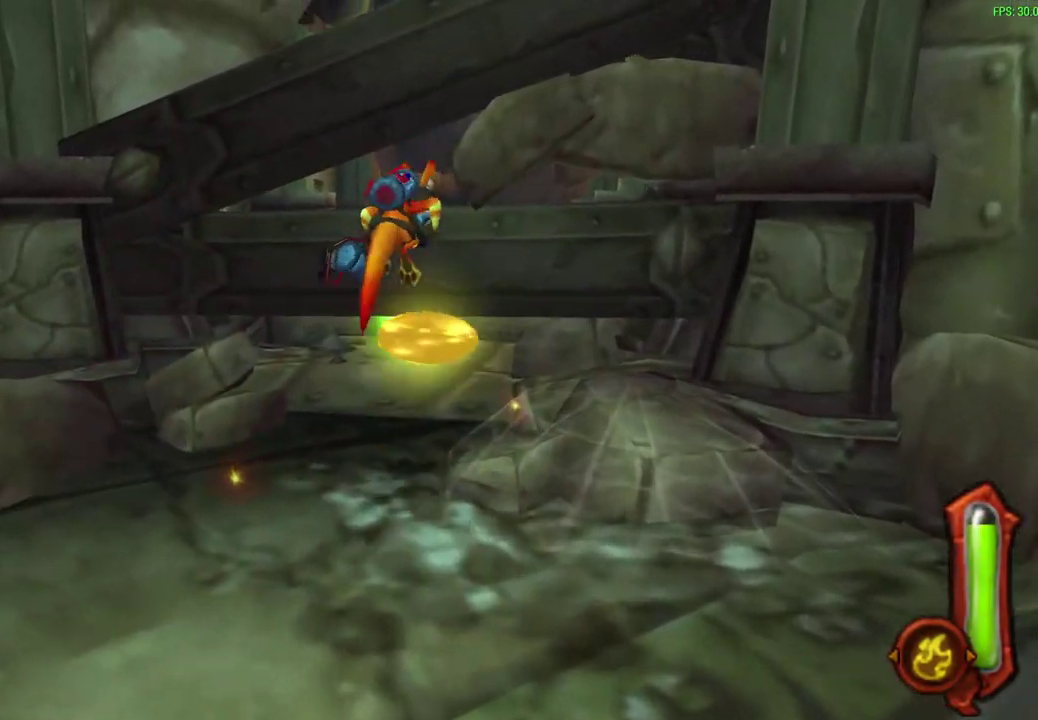
{"dt_ms": 600, "buttons": [], "left_stick": "up"}
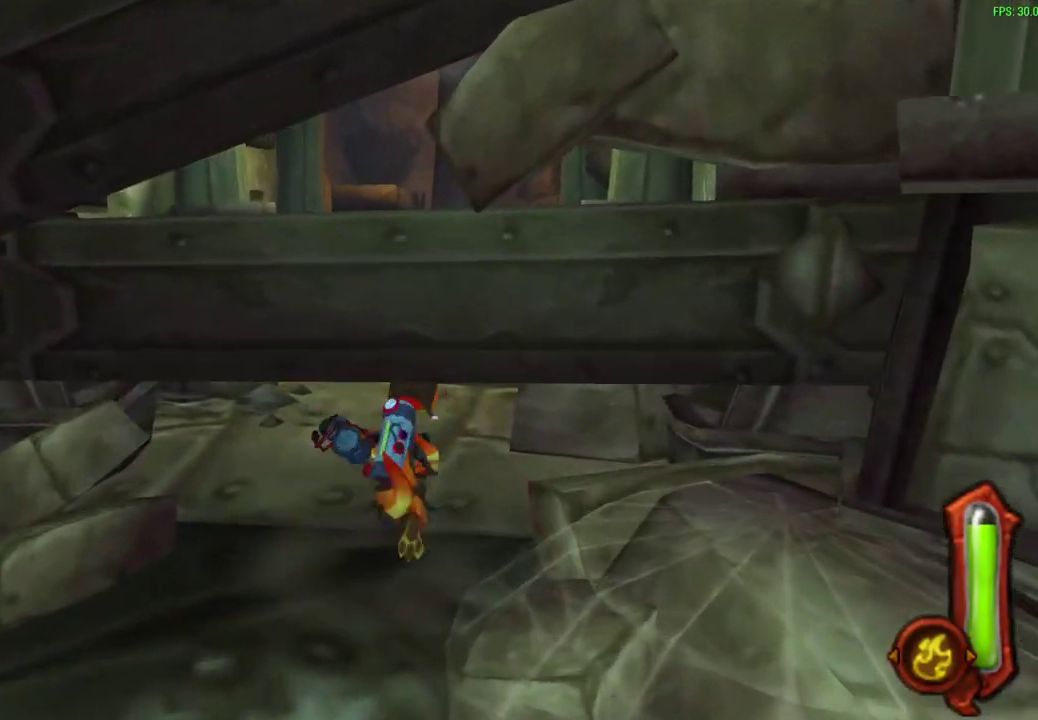
{"dt_ms": 600, "buttons": ["CIRCLE"], "left_stick": "up", "events": [[367, "CIRCLE", "down"]]}
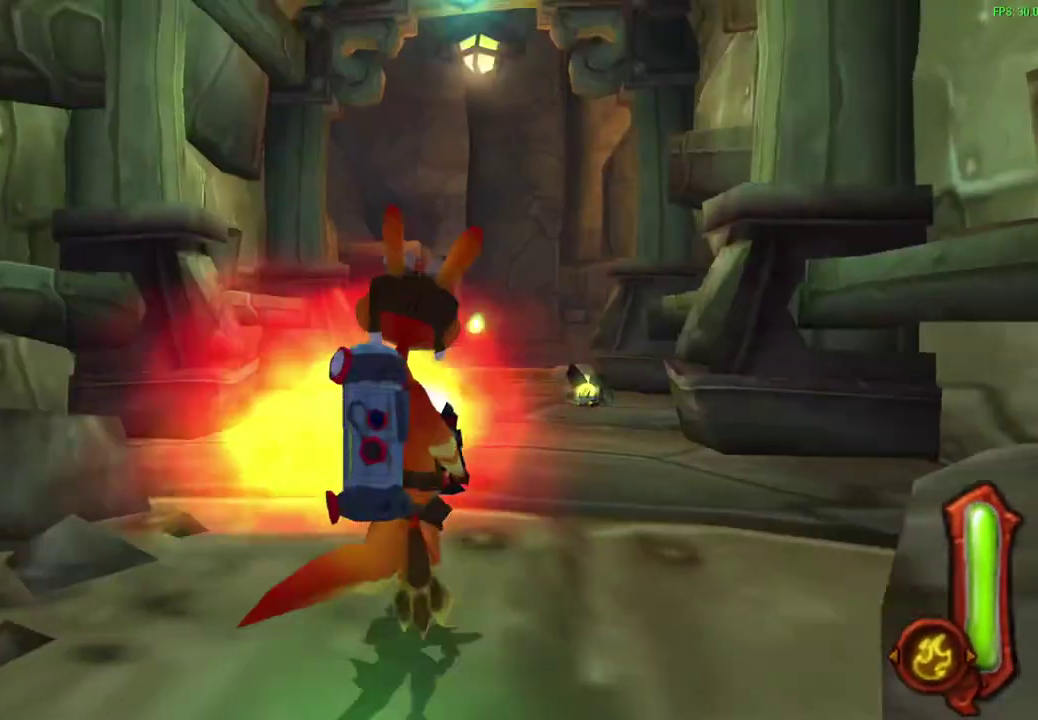
{"dt_ms": 300, "buttons": [], "left_stick": "up-right", "events": [[150, "left_stick", "up-right"], [200, "CIRCLE", "up"]]}
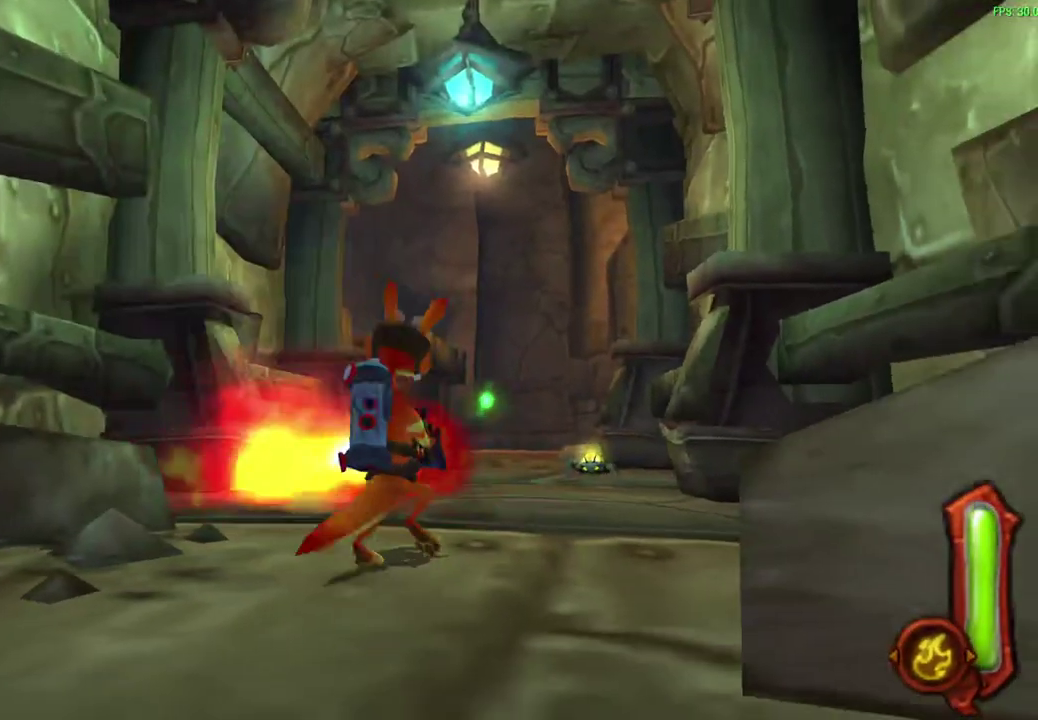
{"dt_ms": 300, "buttons": [], "left_stick": "center", "events": [[100, "left_stick", "up"], [233, "left_stick", "center"]]}
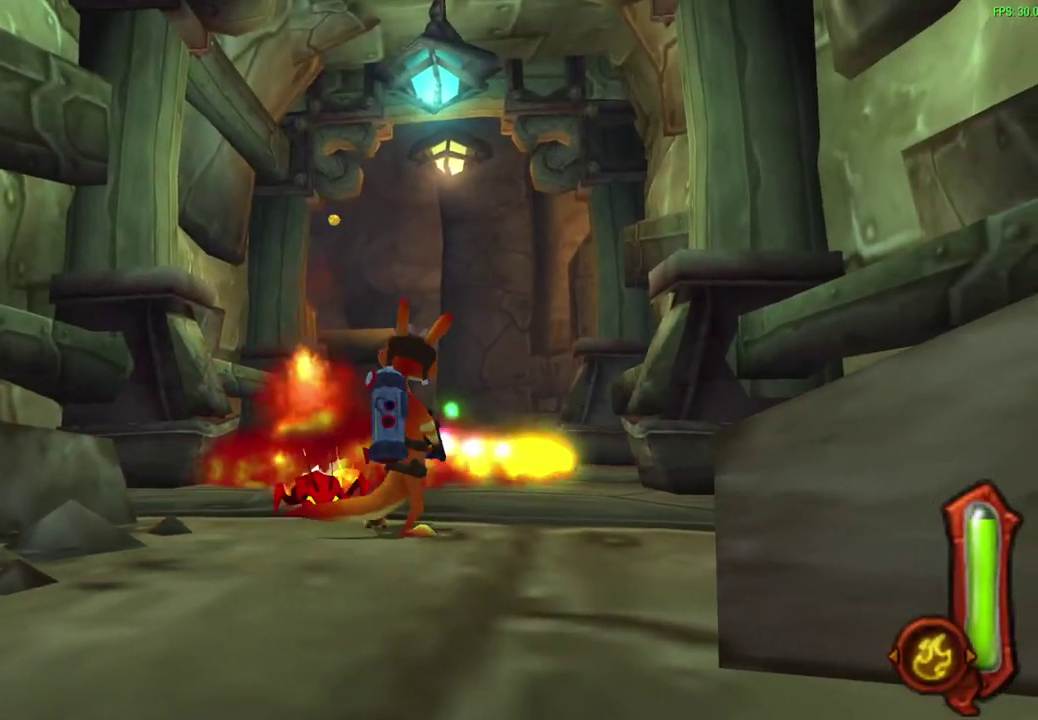
{"dt_ms": 600, "buttons": ["CIRCLE"], "left_stick": "up", "events": [[33, "left_stick", "up"], [167, "left_stick", "up-right"], [233, "left_stick", "down-left"], [300, "left_stick", "up-right"], [333, "CIRCLE", "down"], [350, "left_stick", "up"]]}
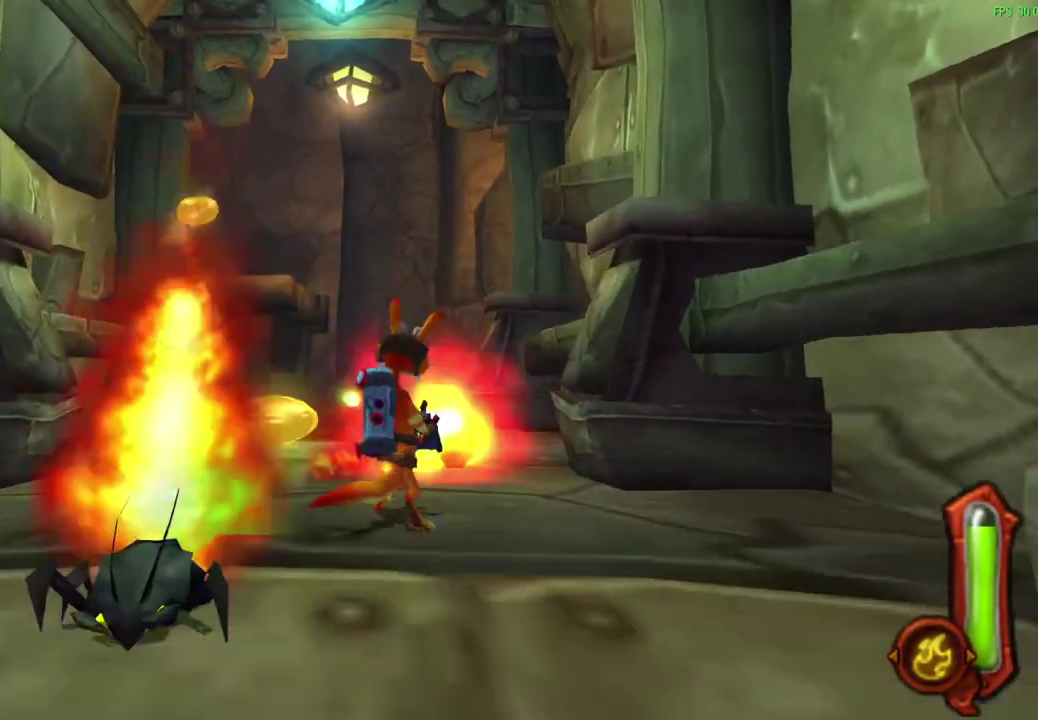
{"dt_ms": 600, "buttons": [], "left_stick": "down-left", "events": [[83, "CIRCLE", "up"], [133, "left_stick", "center"], [283, "left_stick", "left"], [350, "left_stick", "down-left"], [400, "left_stick", "down"], [483, "left_stick", "down-left"]]}
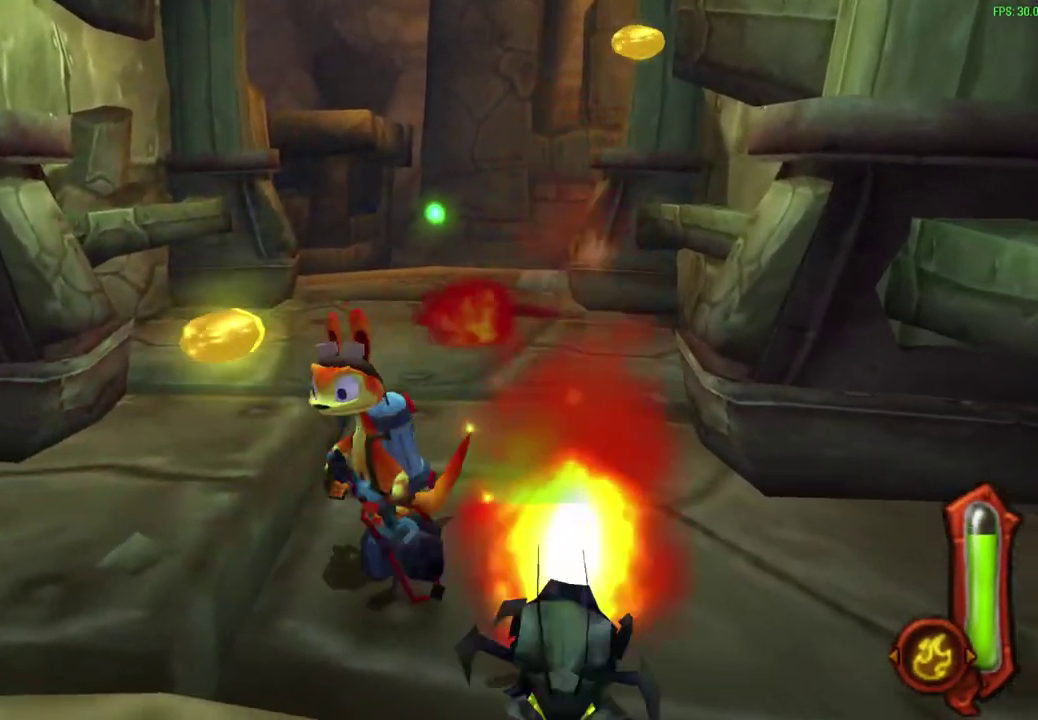
{"dt_ms": 600, "buttons": [], "left_stick": "down-right", "events": [[33, "left_stick", "center"], [133, "left_stick", "up-right"], [233, "left_stick", "up"], [300, "left_stick", "up-right"], [550, "left_stick", "right"], [600, "left_stick", "down-right"]]}
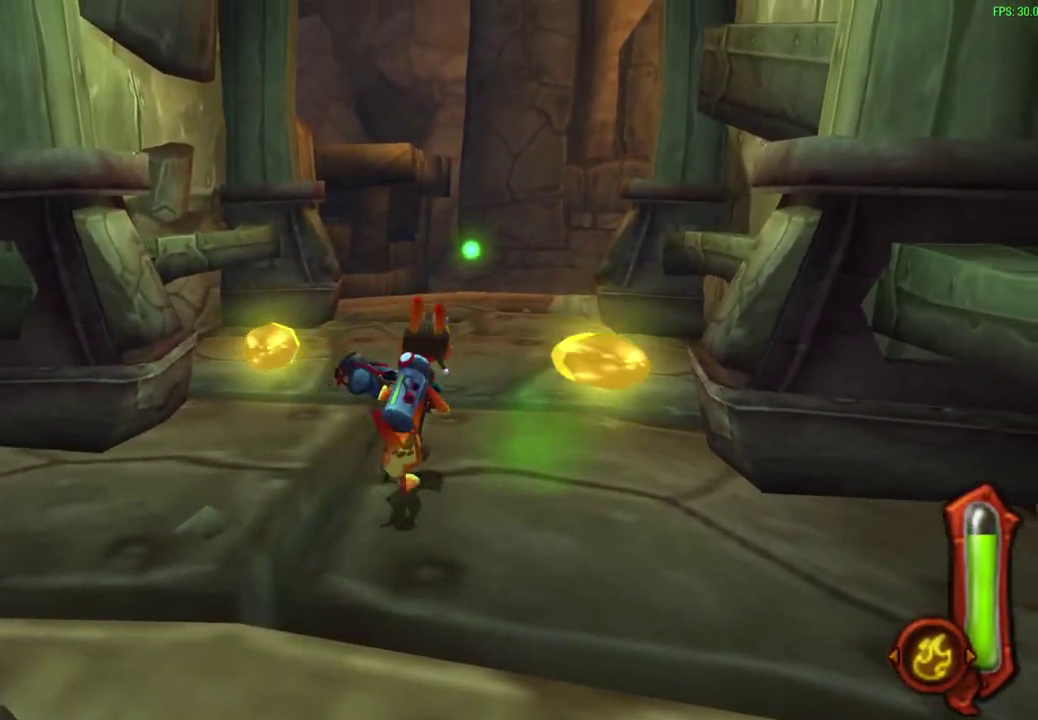
{"dt_ms": 600, "buttons": [], "left_stick": "center", "events": [[83, "left_stick", "center"], [167, "left_stick", "up-left"], [333, "left_stick", "up"], [517, "left_stick", "center"]]}
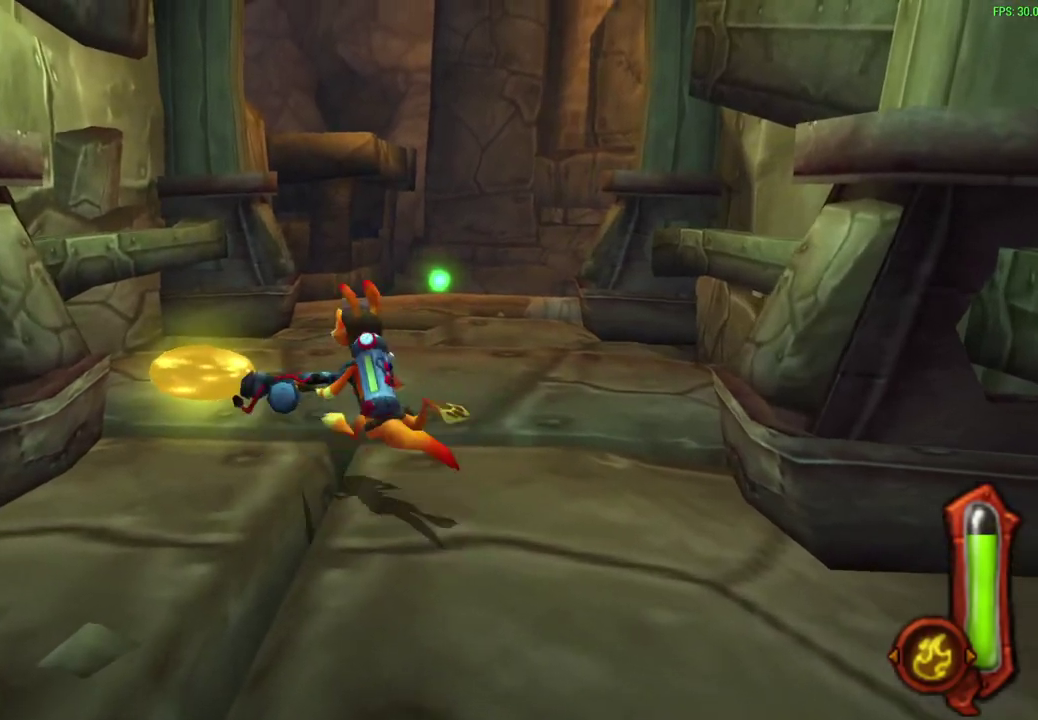
{"dt_ms": 300, "buttons": [], "left_stick": "right", "events": [[117, "left_stick", "up"], [233, "left_stick", "up-right"], [300, "left_stick", "right"]]}
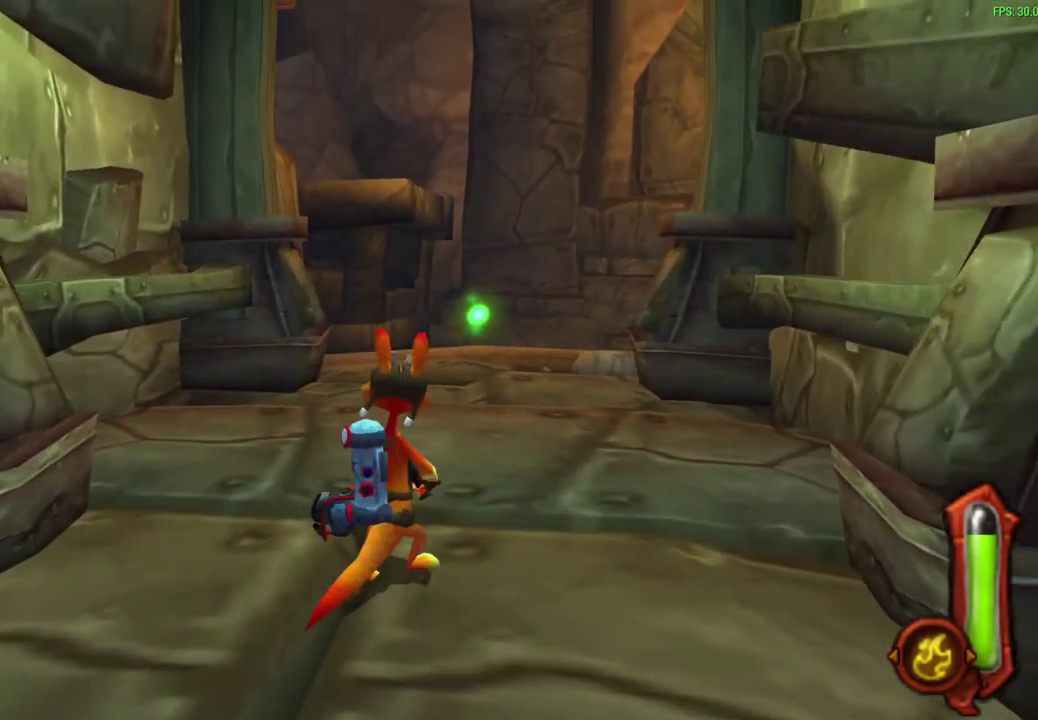
{"dt_ms": 300, "buttons": [], "left_stick": "up-right", "events": [[67, "left_stick", "center"], [167, "left_stick", "up"], [283, "left_stick", "up-right"]]}
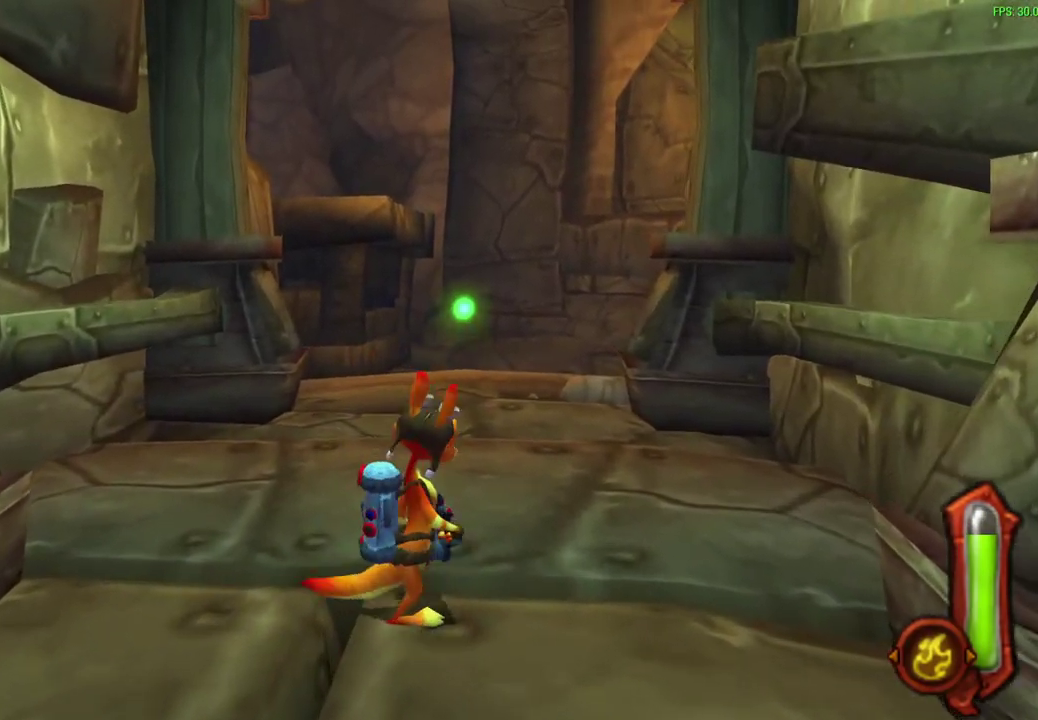
{"dt_ms": 600, "buttons": [], "left_stick": "center", "events": [[150, "left_stick", "up"], [300, "left_stick", "center"]]}
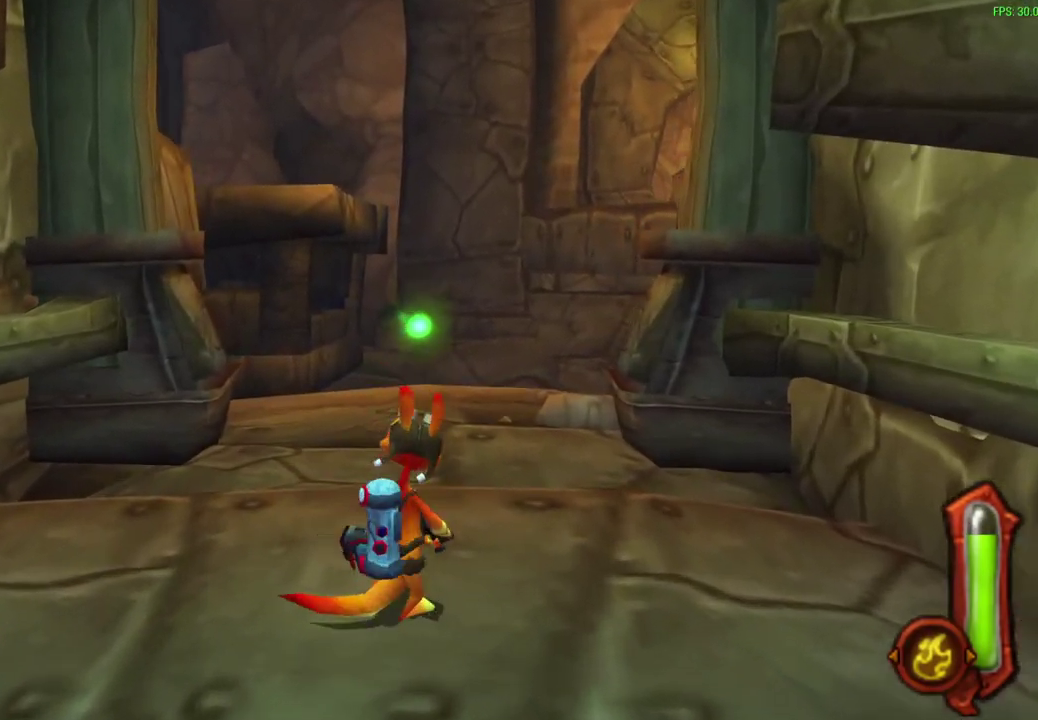
{"dt_ms": 600, "buttons": [], "left_stick": "center", "events": []}
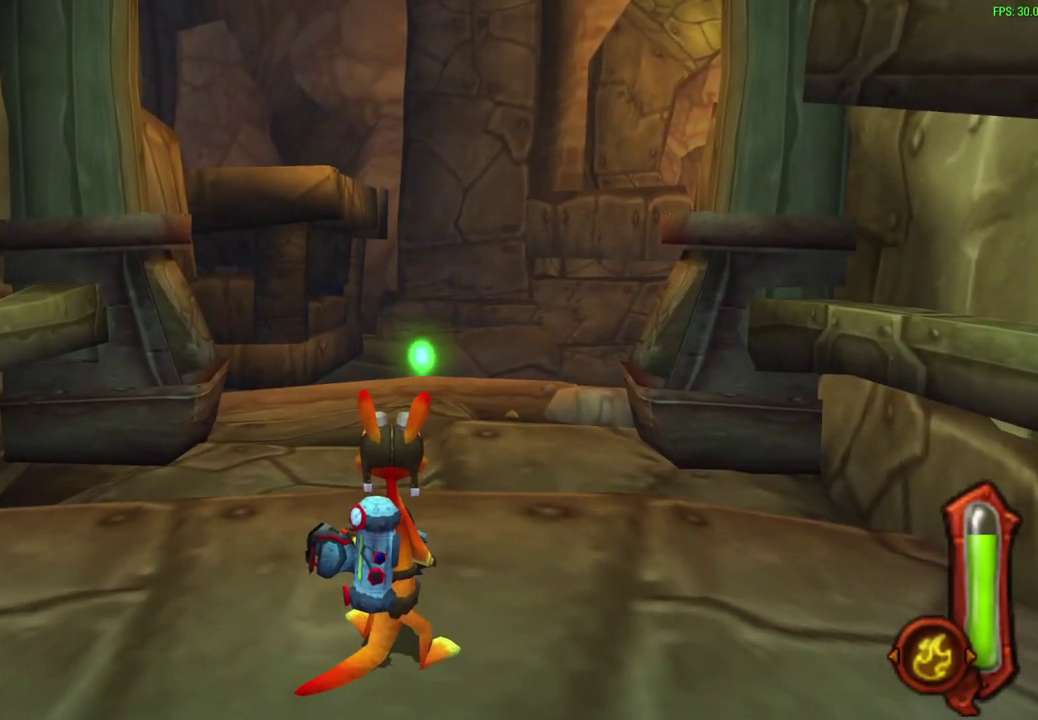
{"dt_ms": 500, "buttons": [], "left_stick": "center", "events": []}
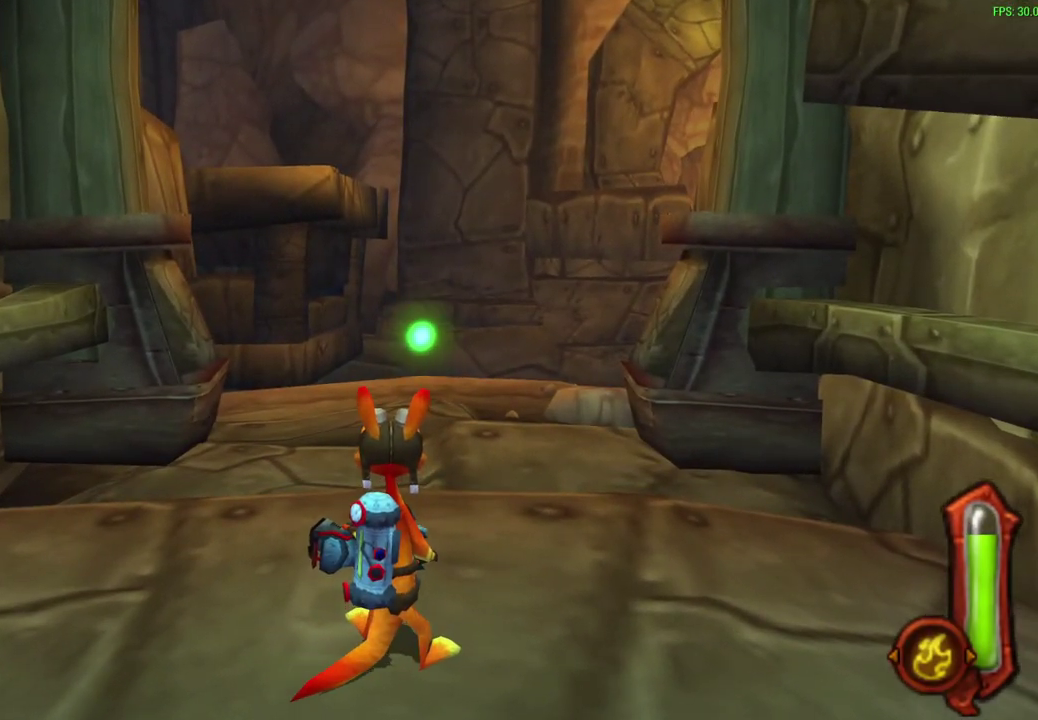
{"dt_ms": 700, "buttons": [], "left_stick": "up-right", "events": [[533, "left_stick", "up"], [633, "left_stick", "up-right"]]}
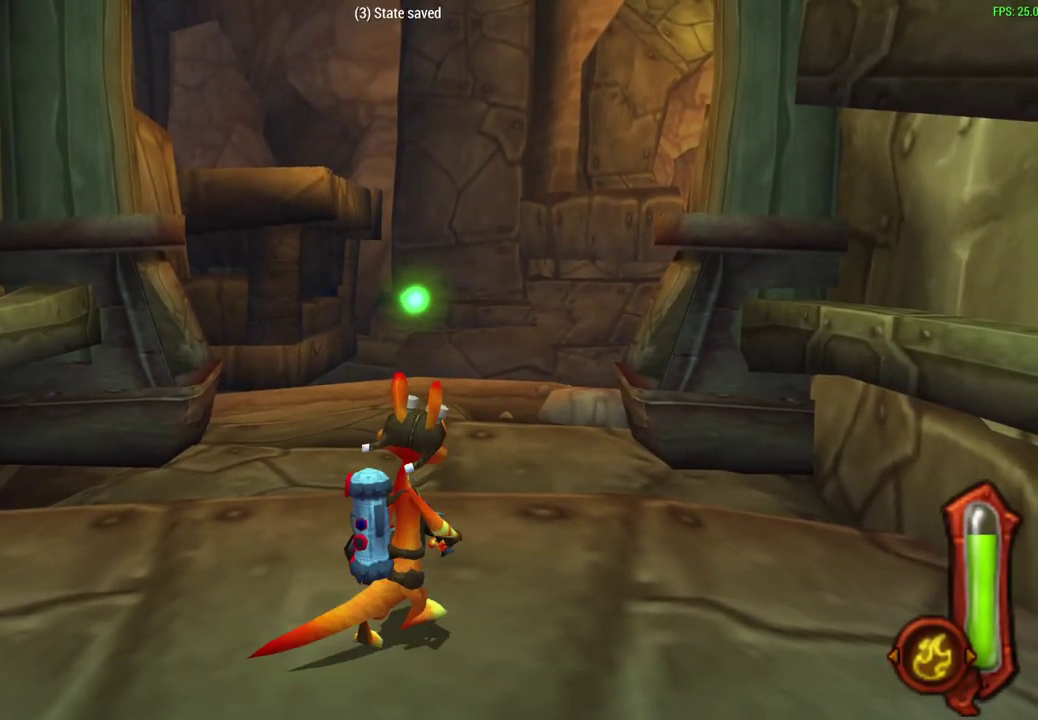
{"dt_ms": 300, "buttons": [], "left_stick": "up", "events": [[267, "left_stick", "up"]]}
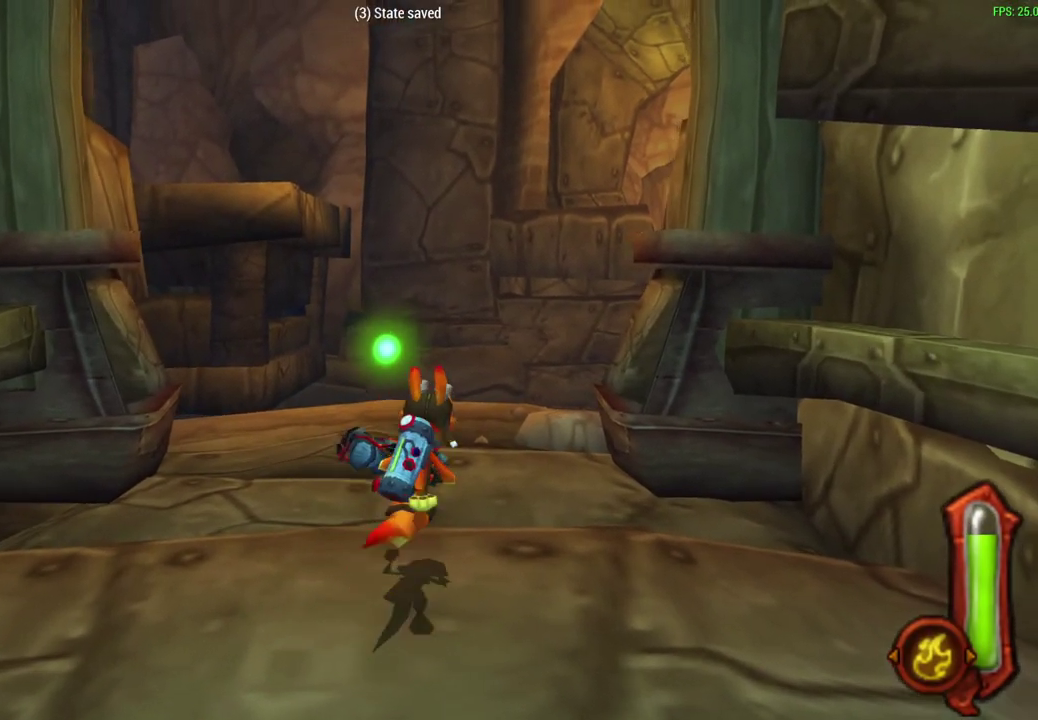
{"dt_ms": 300, "buttons": [], "left_stick": "up", "events": []}
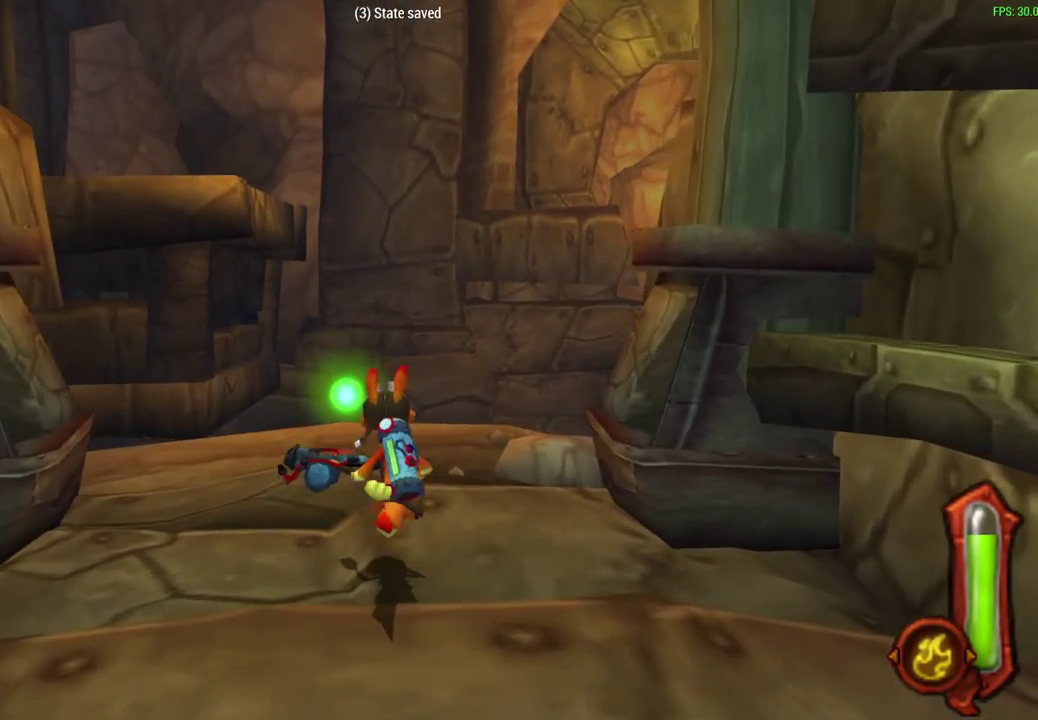
{"dt_ms": 600, "buttons": ["CROSS"], "left_stick": "up", "events": [[600, "CROSS", "down"]]}
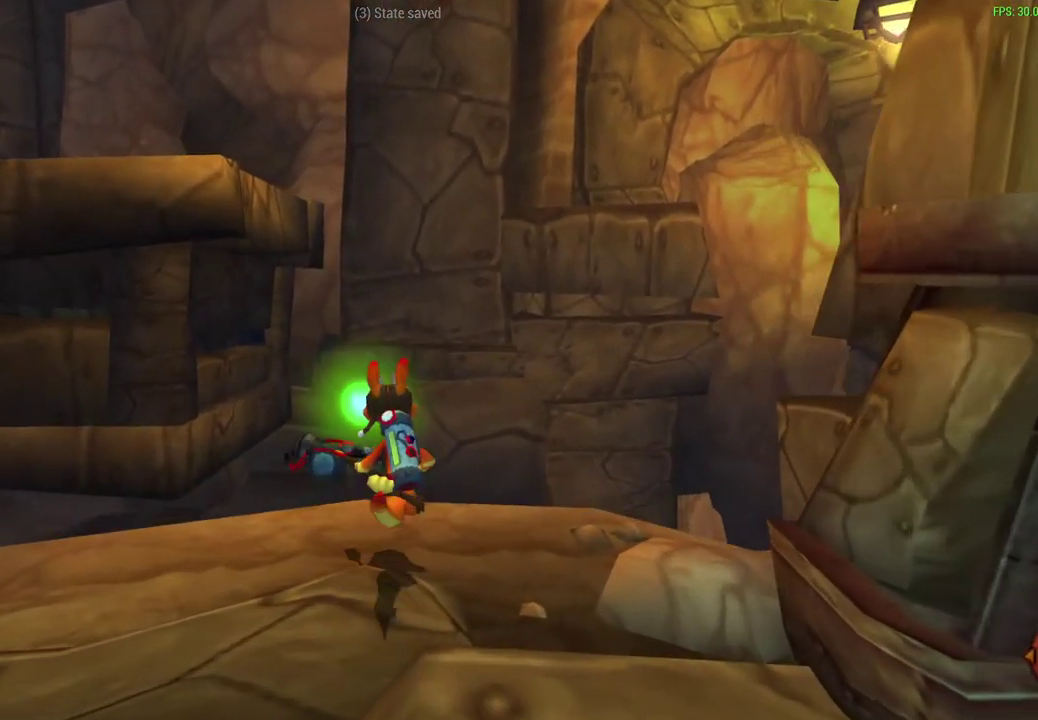
{"dt_ms": 600, "buttons": [], "left_stick": "up-left", "events": [[233, "CROSS", "up"], [350, "CROSS", "down"], [533, "left_stick", "up-left"], [567, "CROSS", "up"]]}
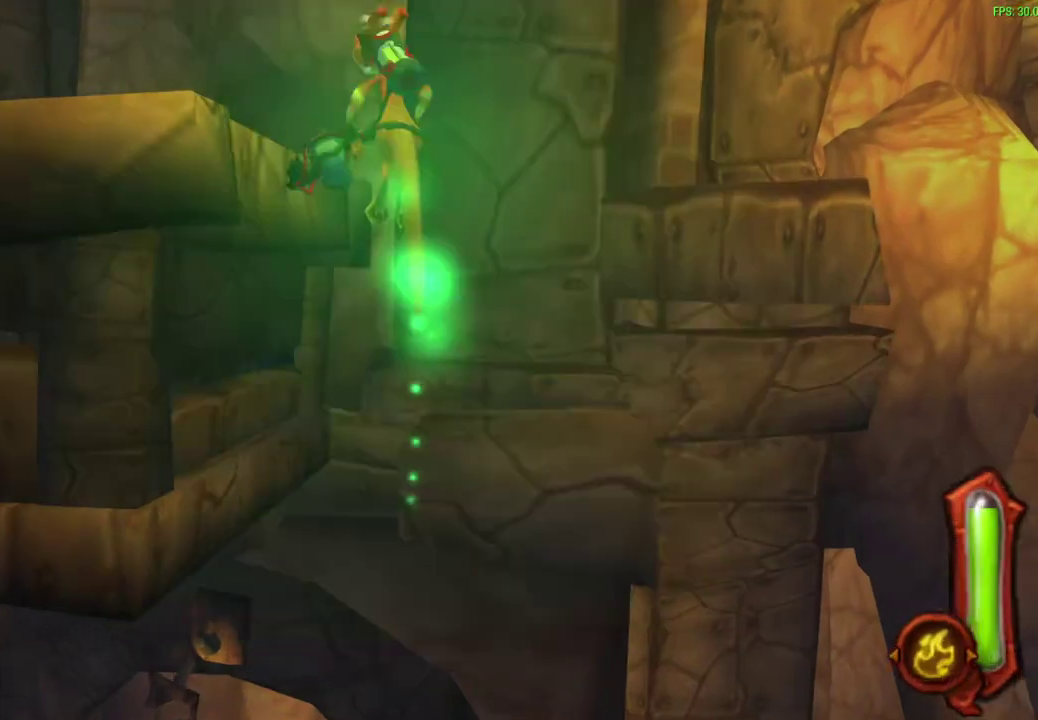
{"dt_ms": 600, "buttons": [], "left_stick": "up", "events": [[133, "CIRCLE", "down"], [533, "left_stick", "up"], [567, "CIRCLE", "up"]]}
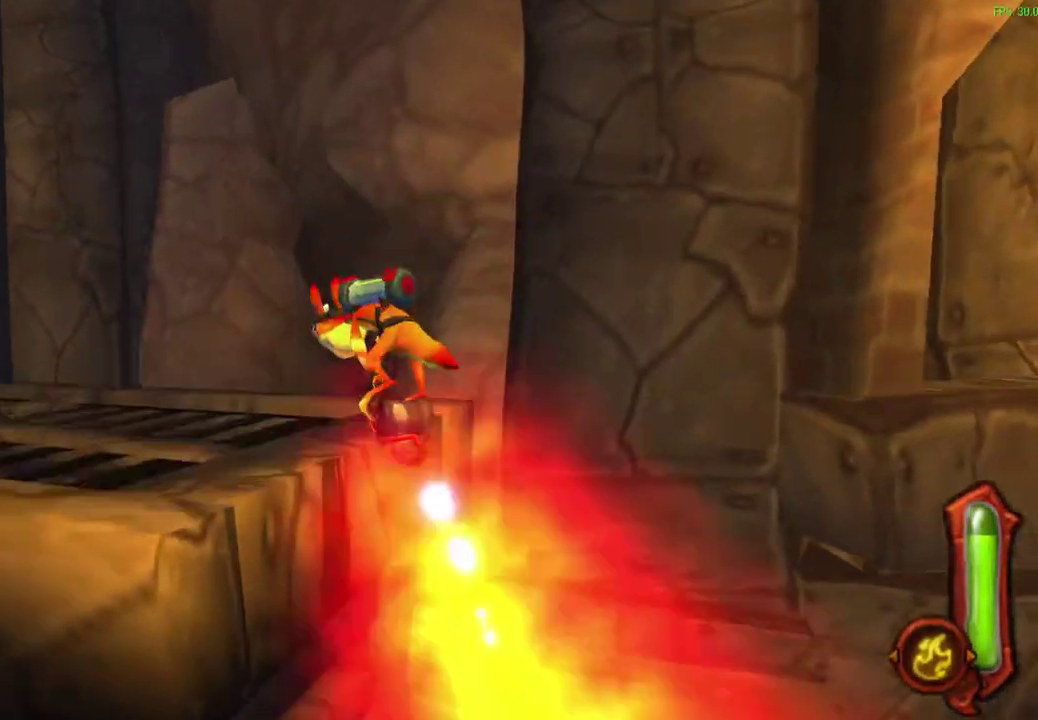
{"dt_ms": 600, "buttons": ["CROSS"], "left_stick": "up", "events": [[450, "CROSS", "down"]]}
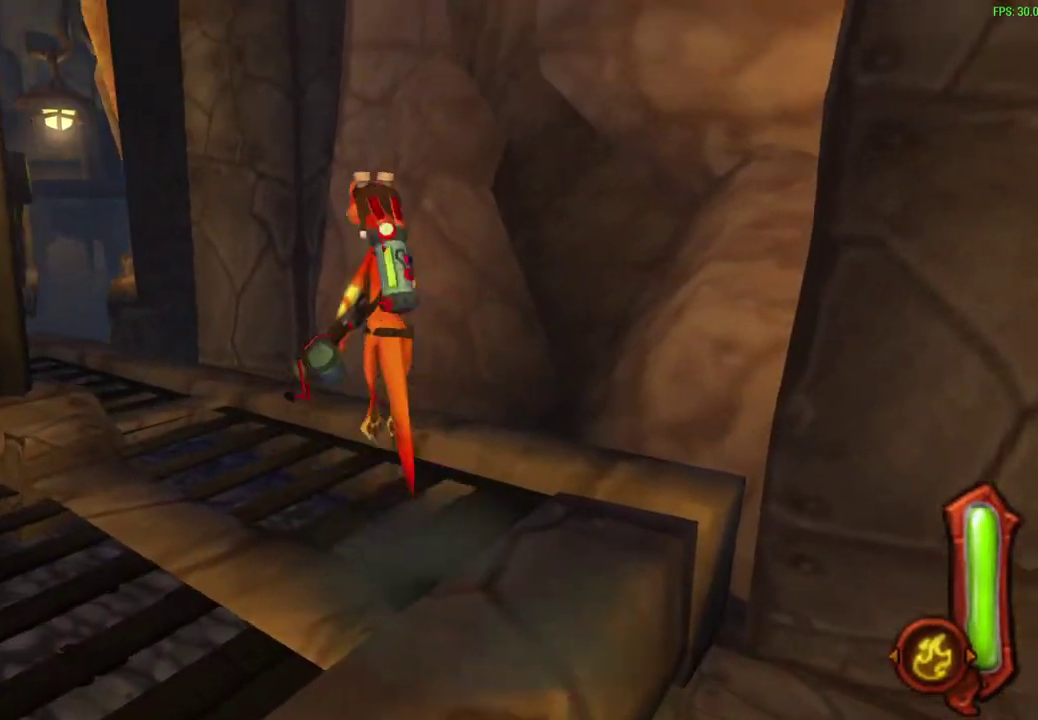
{"dt_ms": 300, "buttons": [], "left_stick": "up-left", "events": [[17, "CROSS", "up"], [100, "left_stick", "up-left"]]}